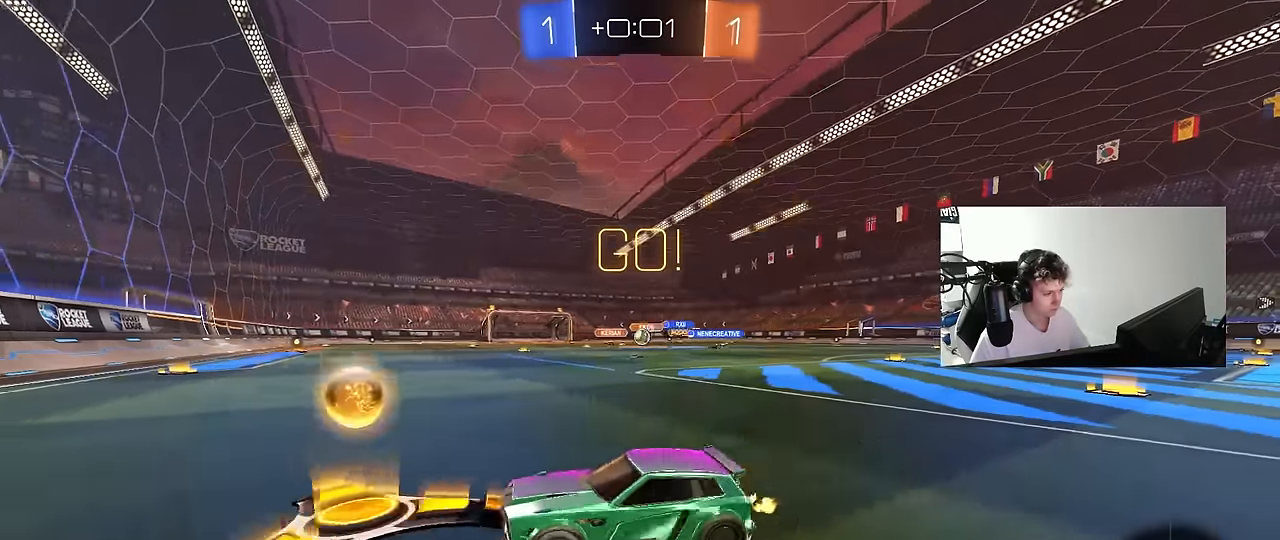
Gameplay with keyboard and mouse; each line is a JSON object with the keys and mouse buttons held at the frame after it. "events" lists presses ("down") and releases ("up") of "1", "2", "3", "4", "5", "a", "alt", "c", "caps_lock", "ctrl", "d", "e", "f", "g", "q", "r", "s", "shift", "space", "t", "tab", "v", "w", "x", "z", "mouse_left", "mouse_wheel" and "mouse_right" between this image and that frame as [ms after this image, input, new state], when the widget could be followed in between. "mouse_left", "mouse_wheel", "mouse_right" = the "left", "wheel", "right" buttons of the "mouse" list. No other keys are recorded. "wheel" means that the mouse wheel is clicked or scrolled. "mouse_move" is the direction in which the mouse moves at that frame (one of eight, or "still"), when it could be read.
{"keys": ["d", "w"], "mouse": ["left"], "mouse_move": "still", "events": [[50, "shift", "up"], [150, "d", "up"], [250, "mouse_left", "down"], [384, "d", "down"]]}
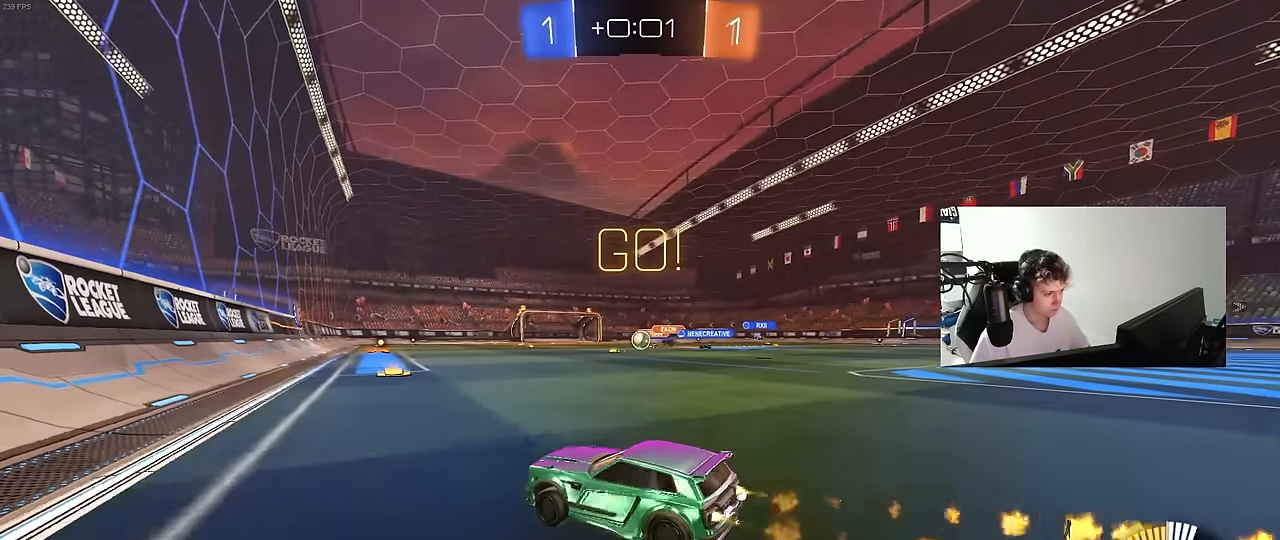
{"keys": ["w"], "mouse": ["left"], "mouse_move": "still", "events": [[267, "d", "up"], [350, "a", "down"], [450, "a", "up"]]}
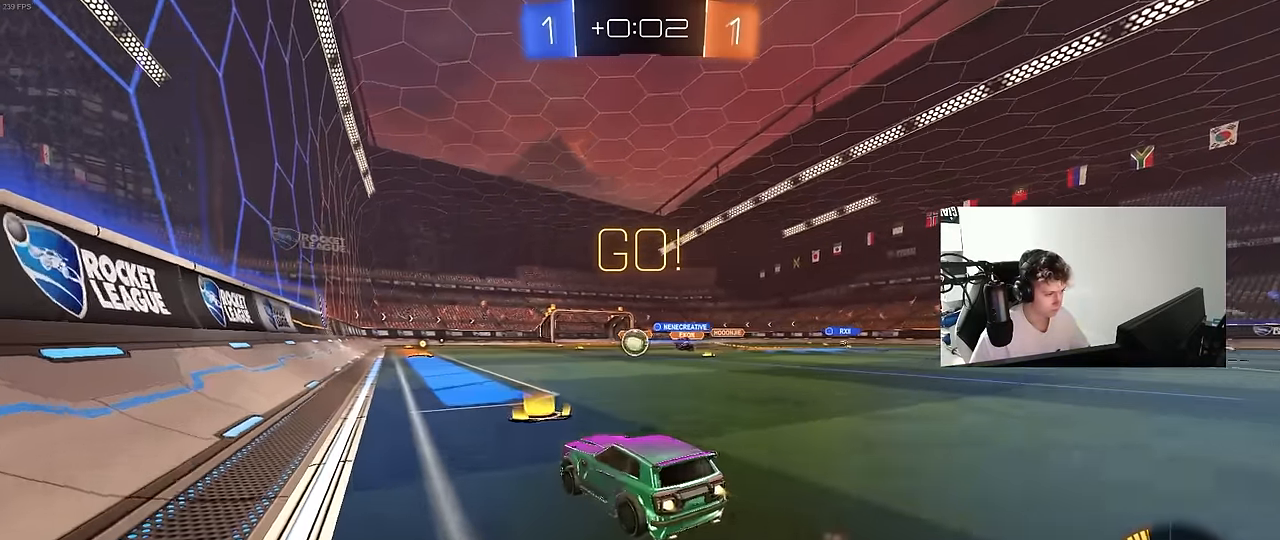
{"keys": ["a", "w"], "mouse": [], "mouse_move": "still", "events": [[50, "d", "down"], [50, "mouse_left", "up"], [134, "d", "up"], [367, "a", "down"]]}
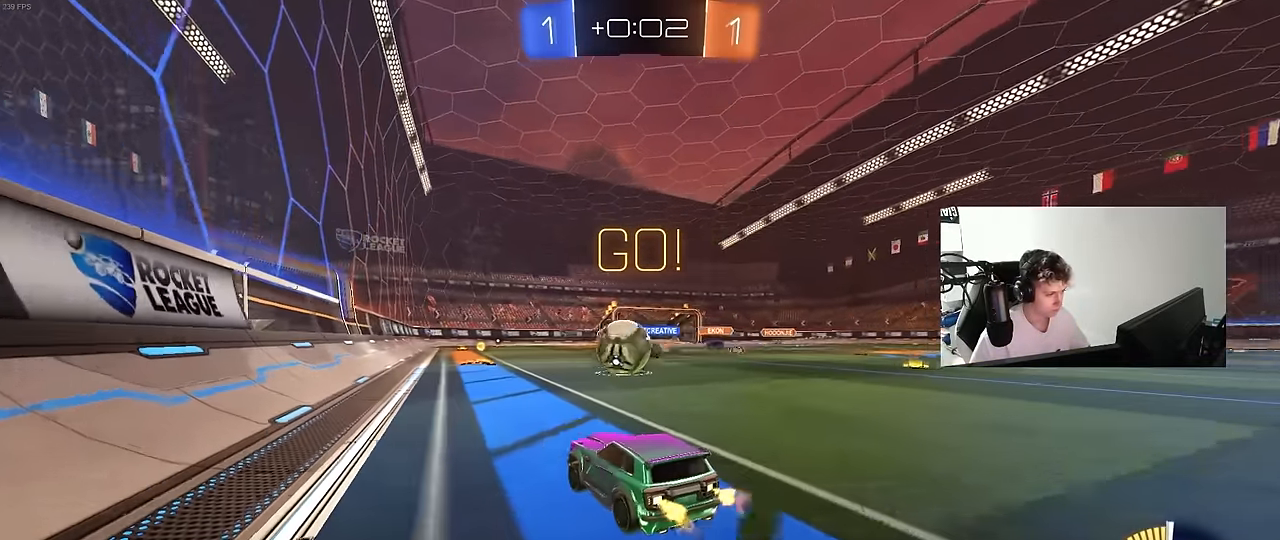
{"keys": ["w"], "mouse": ["left"], "mouse_move": "still", "events": [[17, "mouse_left", "down"], [50, "a", "up"], [100, "d", "down"], [100, "mouse_left", "up"], [200, "a", "down"], [200, "d", "up"], [384, "mouse_left", "down"], [484, "a", "up"]]}
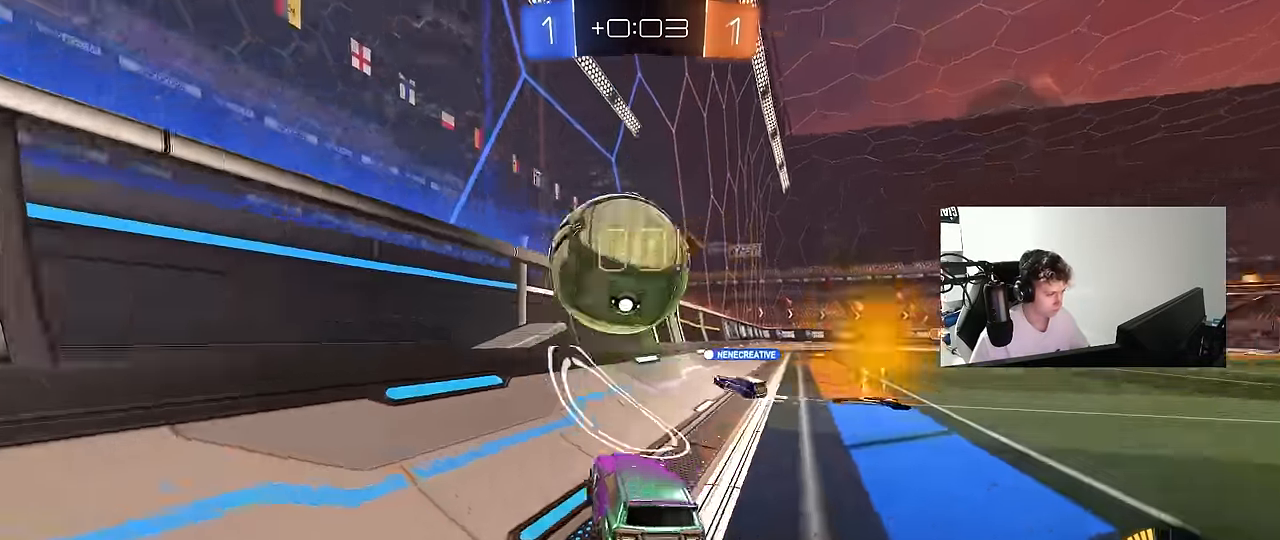
{"keys": ["w"], "mouse": [], "mouse_move": "still", "events": [[34, "d", "down"], [117, "d", "up"], [167, "a", "down"], [300, "a", "up"], [400, "d", "down"], [450, "d", "up"], [450, "mouse_left", "up"]]}
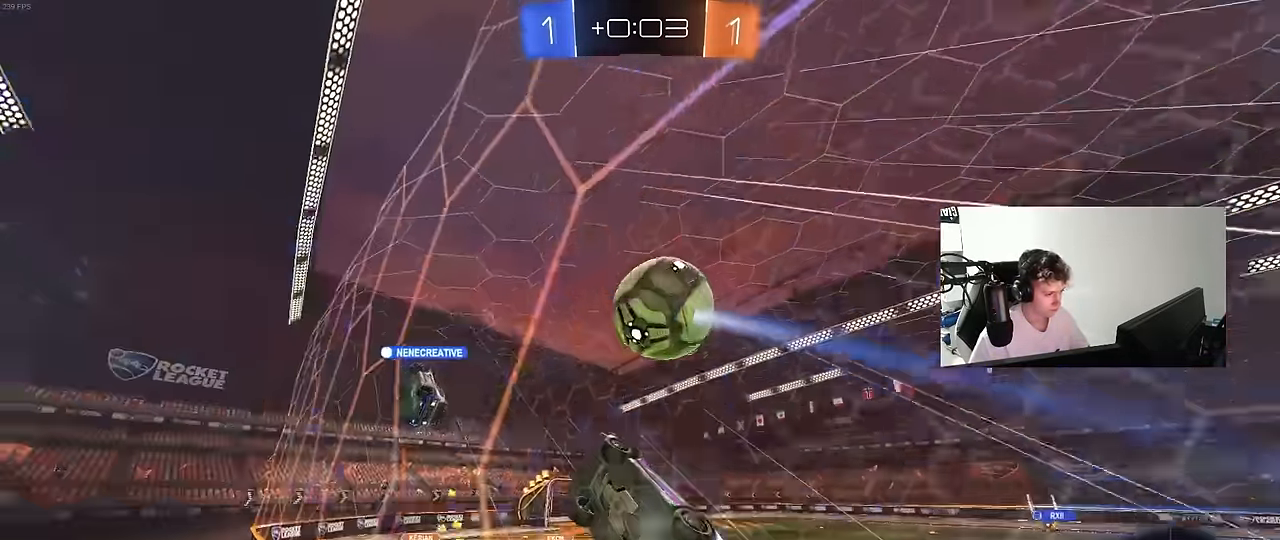
{"keys": ["w"], "mouse": [], "mouse_move": "still", "events": [[84, "d", "down"], [234, "d", "up"]]}
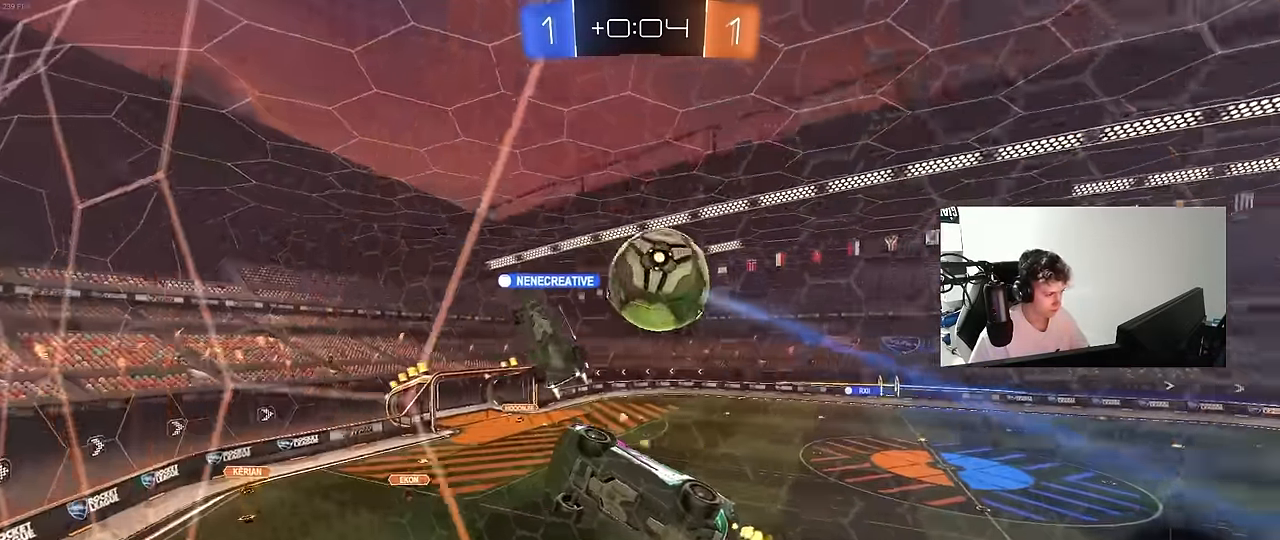
{"keys": ["d", "w"], "mouse": [], "mouse_move": "still", "events": [[17, "d", "down"], [17, "w", "up"], [50, "s", "down"], [200, "s", "up"], [284, "shift", "down"], [334, "w", "down"], [434, "shift", "up"]]}
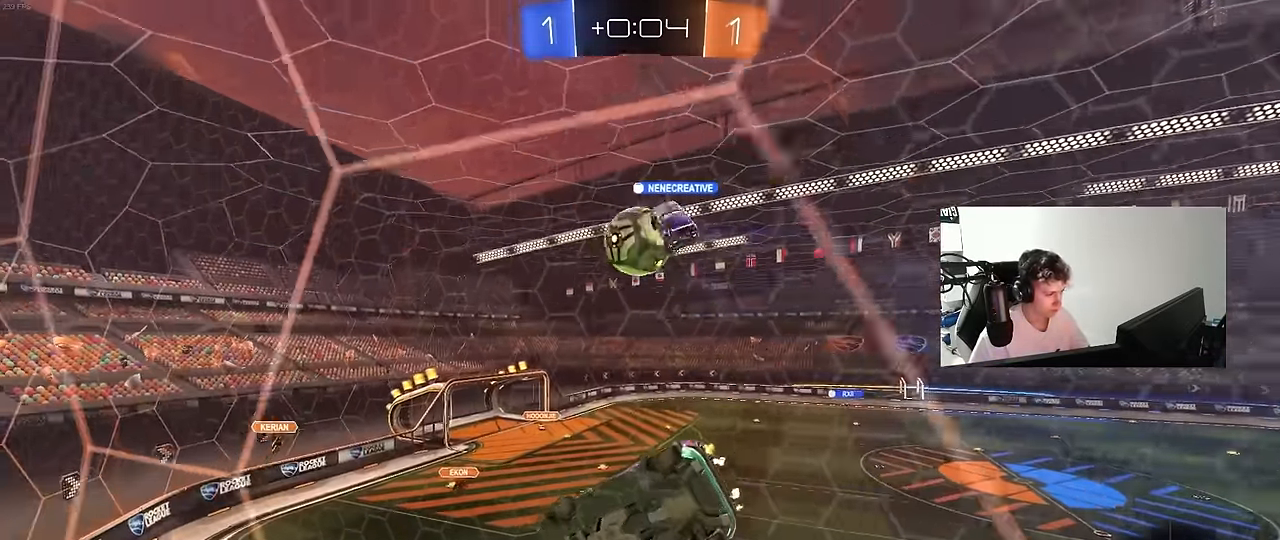
{"keys": ["d", "w"], "mouse": [], "mouse_move": "still", "events": [[84, "w", "up"], [117, "s", "down"], [267, "s", "up"], [400, "w", "down"]]}
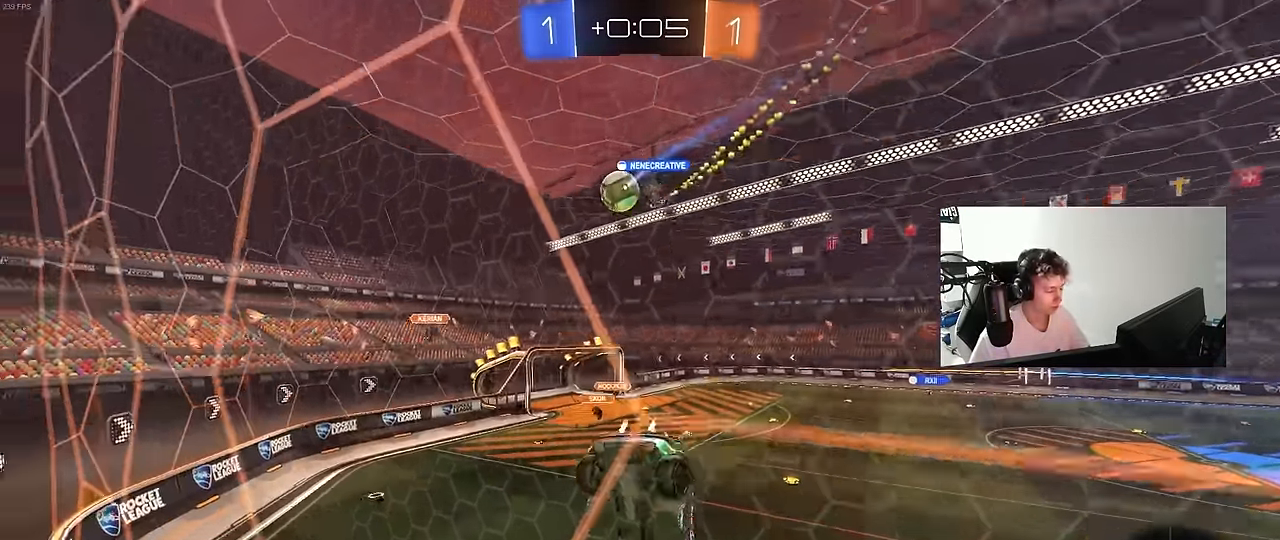
{"keys": ["d", "w"], "mouse": [], "mouse_move": "still", "events": [[234, "d", "up"], [367, "d", "down"]]}
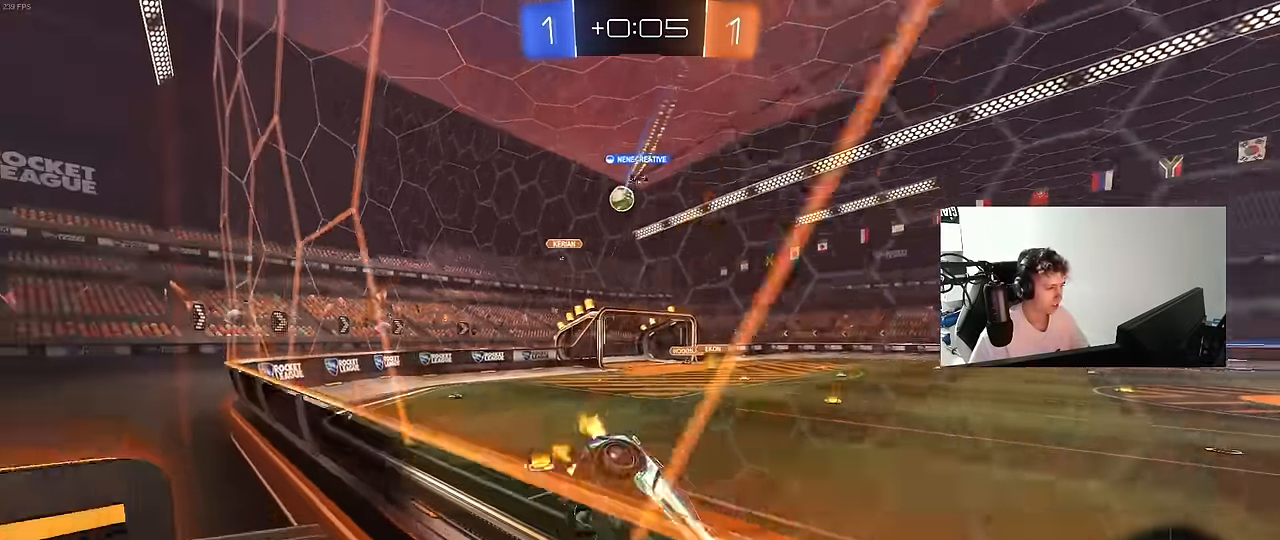
{"keys": ["w"], "mouse": [], "mouse_move": "still", "events": [[17, "d", "up"], [150, "a", "down"], [200, "shift", "down"], [250, "shift", "up"], [300, "a", "up"]]}
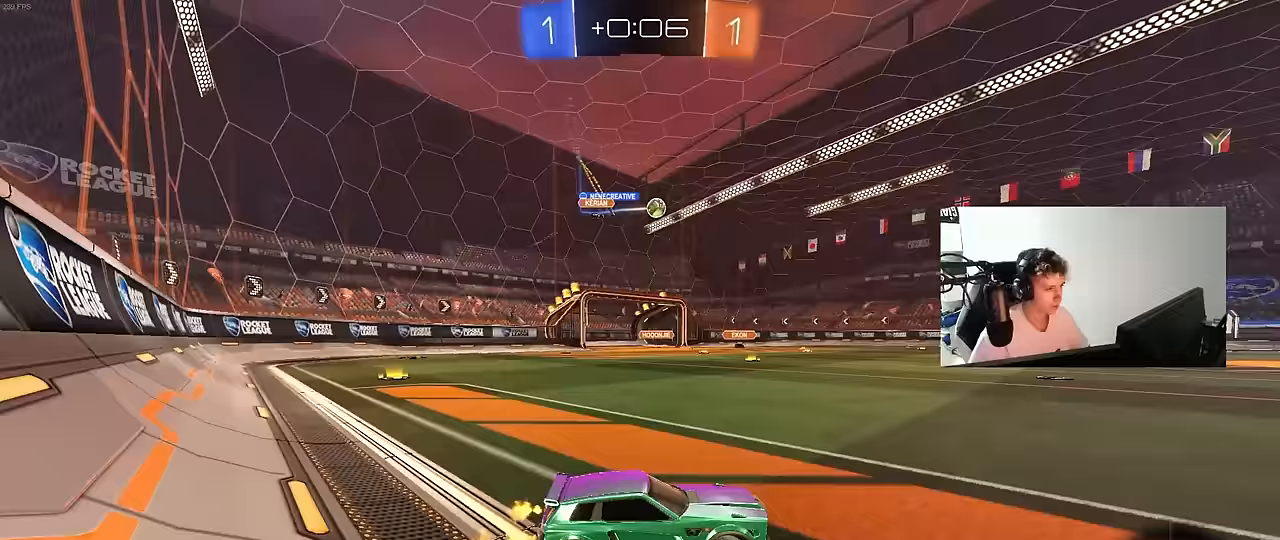
{"keys": ["a", "s", "shift"], "mouse": ["right"], "mouse_move": "still", "events": [[167, "d", "down"], [167, "mouse_left", "down"], [167, "mouse_right", "down"], [267, "a", "down"], [267, "d", "up"], [267, "mouse_right", "up"], [267, "shift", "down"], [317, "mouse_right", "down"], [350, "s", "down"], [400, "w", "up"], [450, "mouse_left", "up"]]}
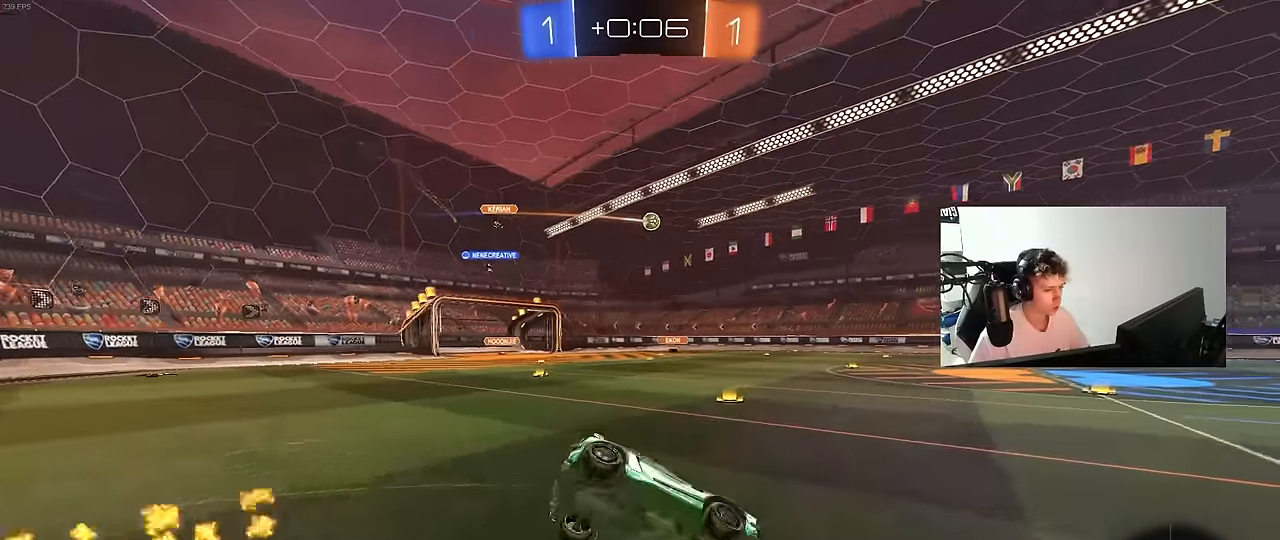
{"keys": ["a", "s", "shift"], "mouse": [], "mouse_move": "still", "events": [[33, "mouse_right", "up"], [283, "s", "up"], [417, "s", "down"]]}
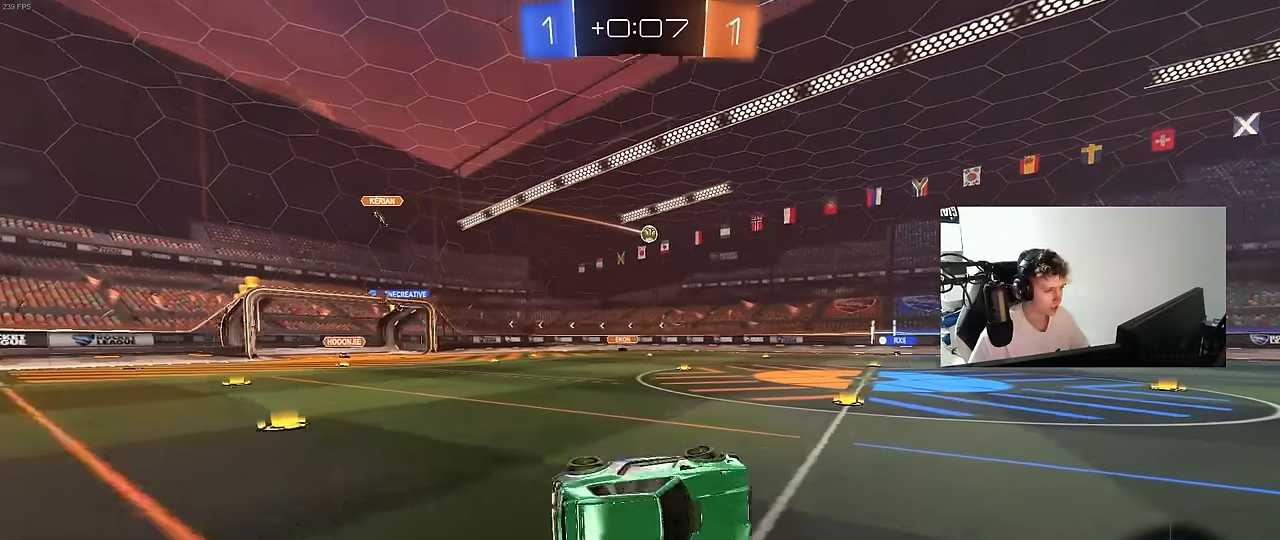
{"keys": ["a", "w"], "mouse": [], "mouse_move": "still", "events": [[50, "s", "up"], [100, "shift", "up"], [200, "w", "down"], [433, "shift", "down"], [483, "shift", "up"]]}
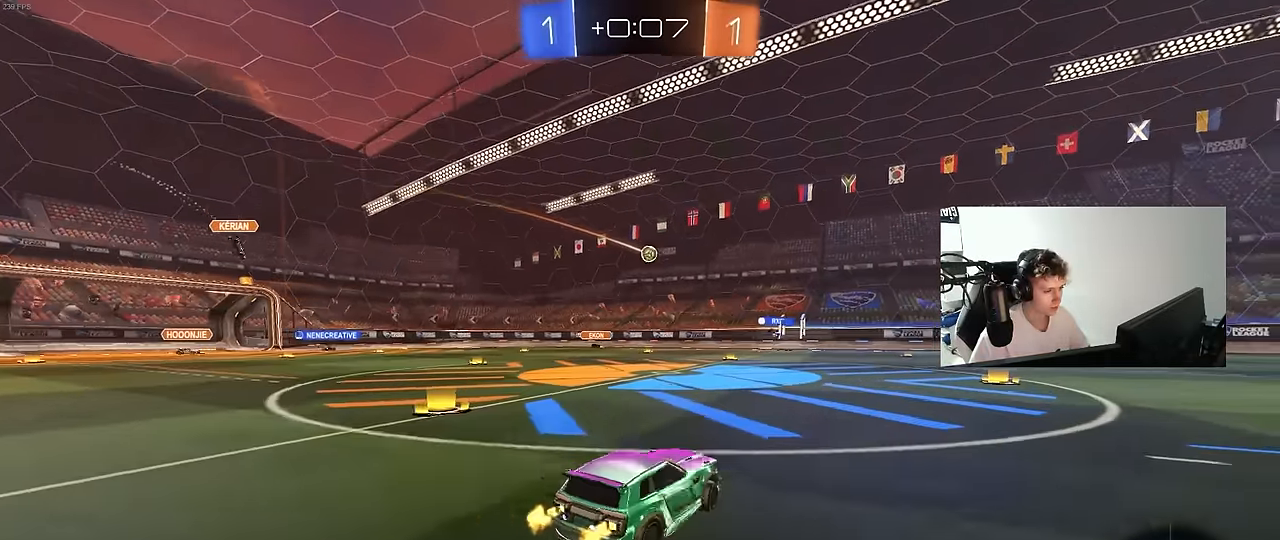
{"keys": ["w"], "mouse": [], "mouse_move": "still", "events": [[450, "a", "up"]]}
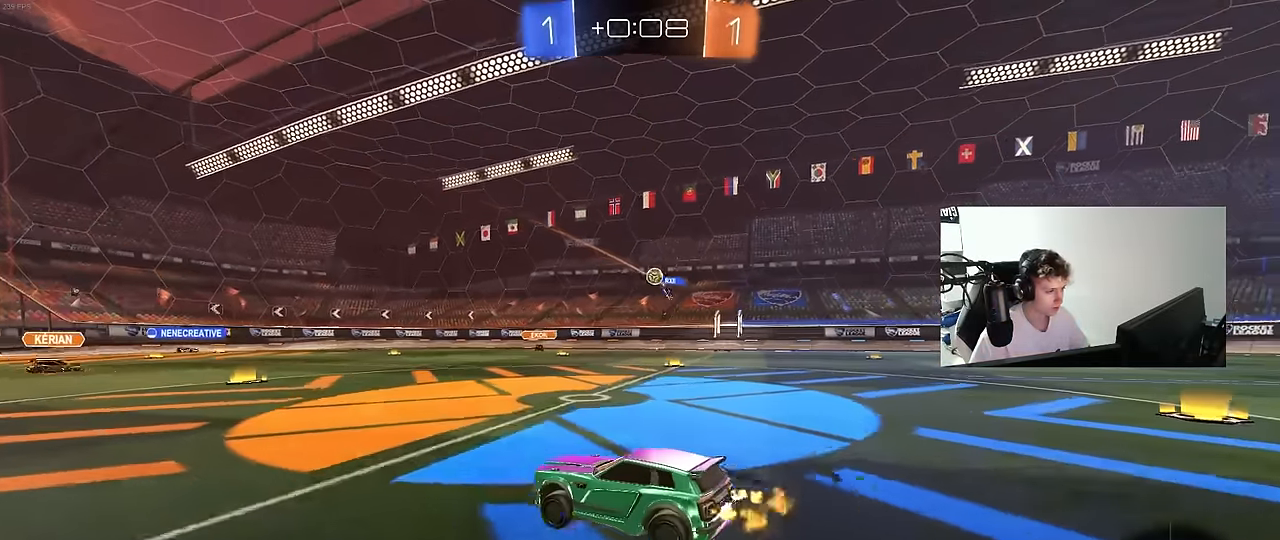
{"keys": ["w"], "mouse": ["left"], "mouse_move": "still", "events": [[367, "d", "down"], [467, "d", "up"], [467, "mouse_left", "down"]]}
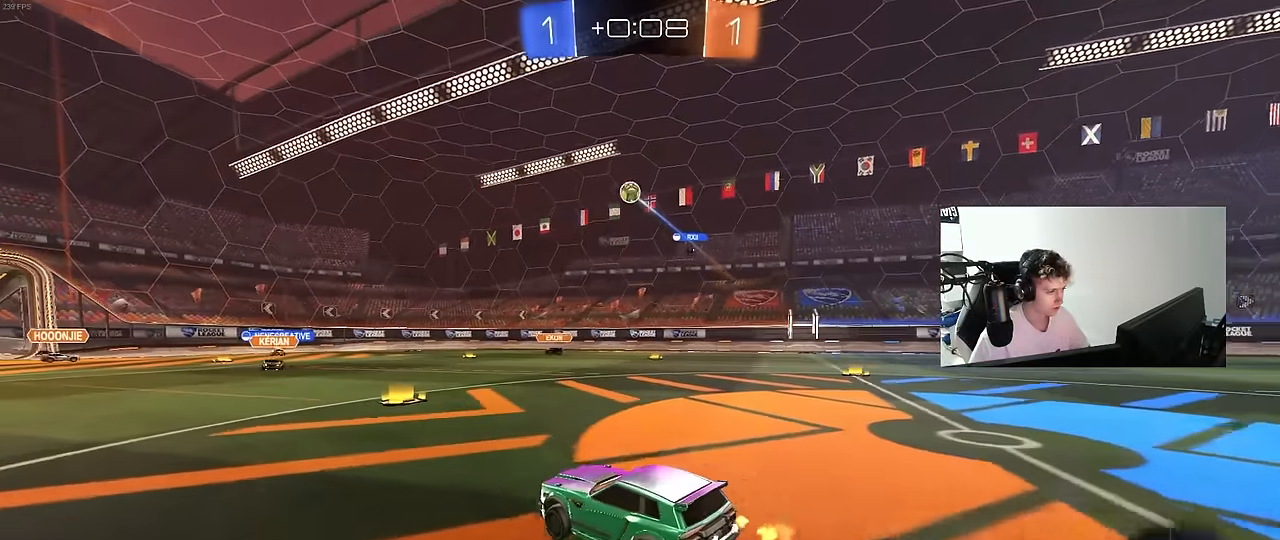
{"keys": ["a", "w"], "mouse": ["left"], "mouse_move": "still", "events": [[17, "a", "down"], [50, "a", "up"], [150, "d", "down"], [200, "mouse_left", "up"], [250, "d", "up"], [333, "a", "down"], [333, "mouse_left", "down"], [333, "shift", "down"], [383, "shift", "up"]]}
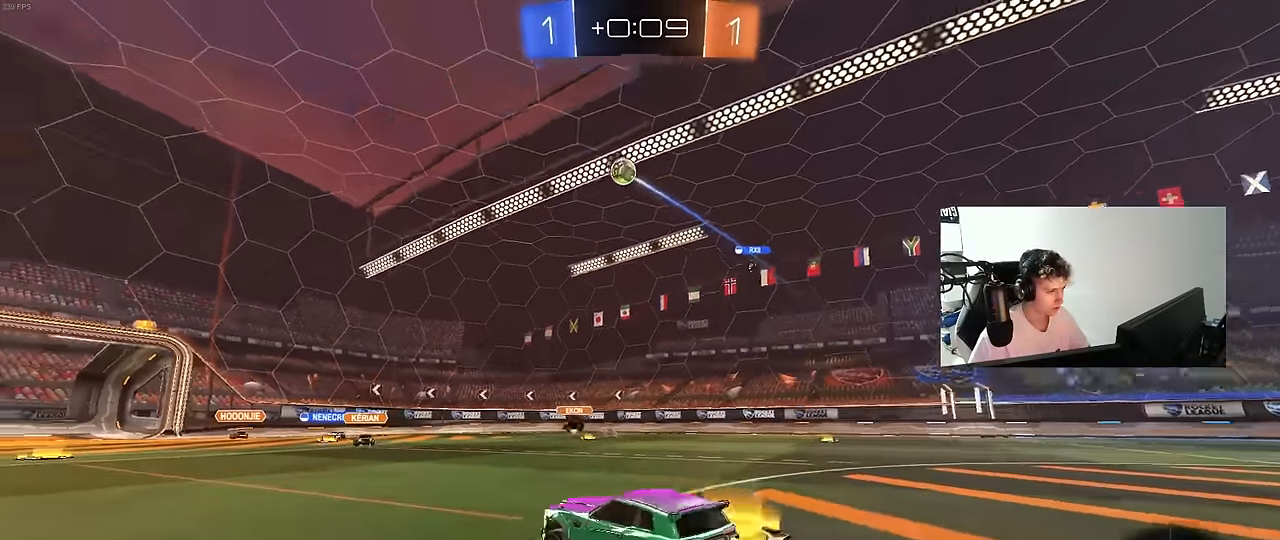
{"keys": [], "mouse": ["left", "right"], "mouse_move": "still", "events": [[67, "mouse_left", "up"], [167, "a", "up"], [167, "mouse_right", "down"], [167, "w", "up"], [217, "s", "down"], [267, "d", "down"], [267, "mouse_left", "down"], [350, "s", "up"], [400, "d", "up"], [400, "mouse_right", "up"], [450, "mouse_right", "down"]]}
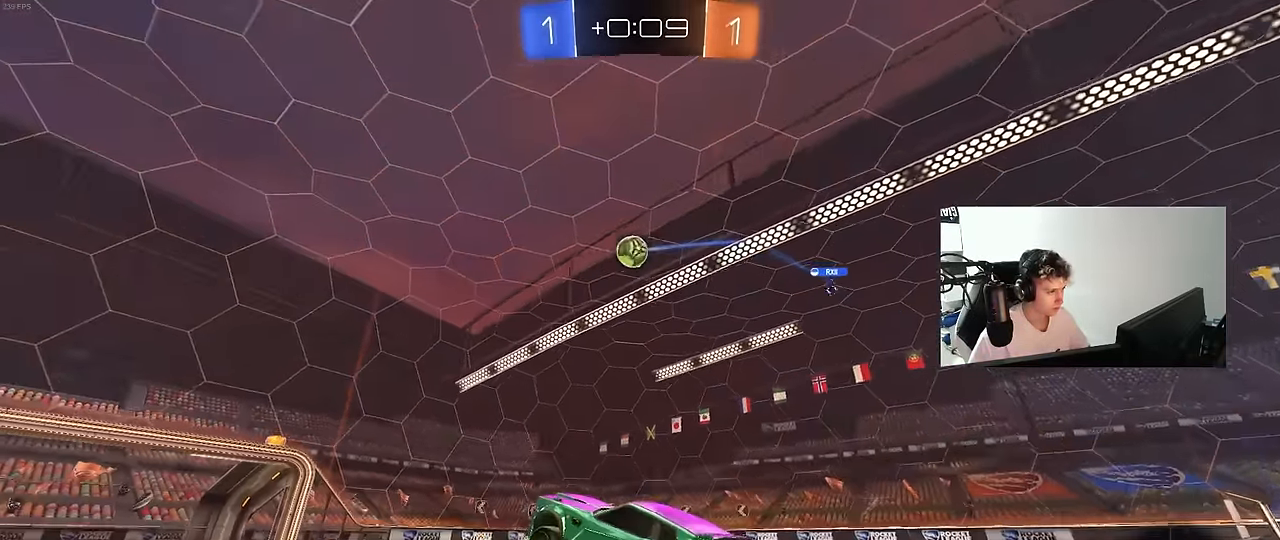
{"keys": [], "mouse": ["left"], "mouse_move": "still", "events": [[50, "a", "down"], [50, "shift", "down"], [83, "mouse_right", "up"], [83, "s", "down"], [233, "a", "up"], [233, "s", "up"], [233, "shift", "up"], [283, "d", "down"], [367, "mouse_left", "up"], [417, "d", "up"], [467, "mouse_left", "down"]]}
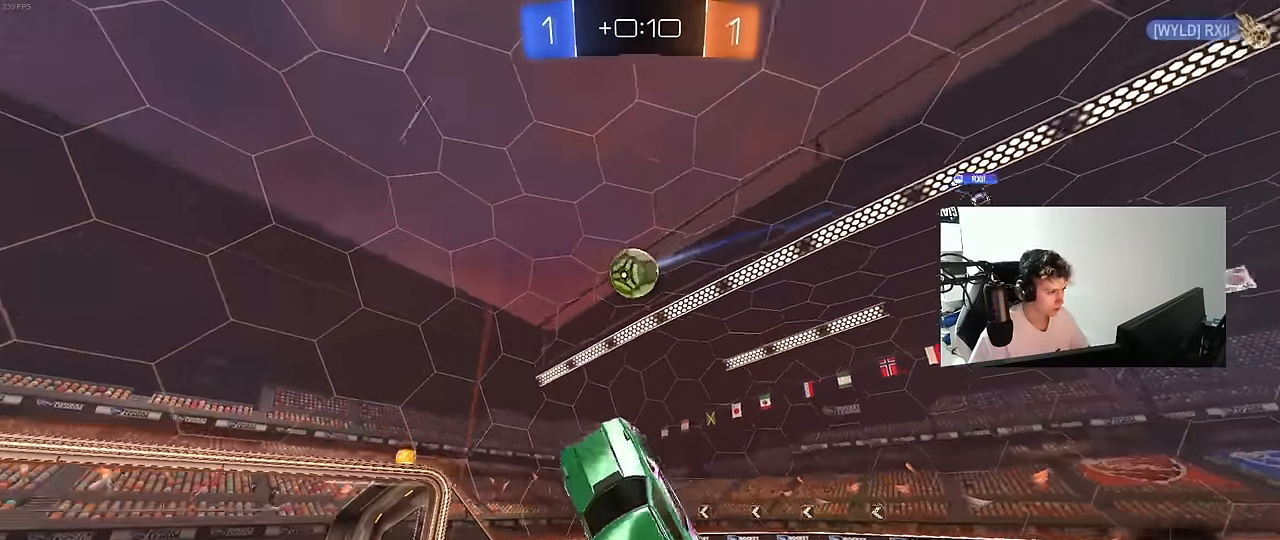
{"keys": ["a"], "mouse": ["left"], "mouse_move": "still", "events": [[50, "d", "down"], [50, "shift", "down"], [100, "d", "up"], [100, "mouse_left", "up"], [150, "a", "down"], [150, "w", "down"], [200, "shift", "up"], [283, "mouse_left", "down"], [483, "w", "up"]]}
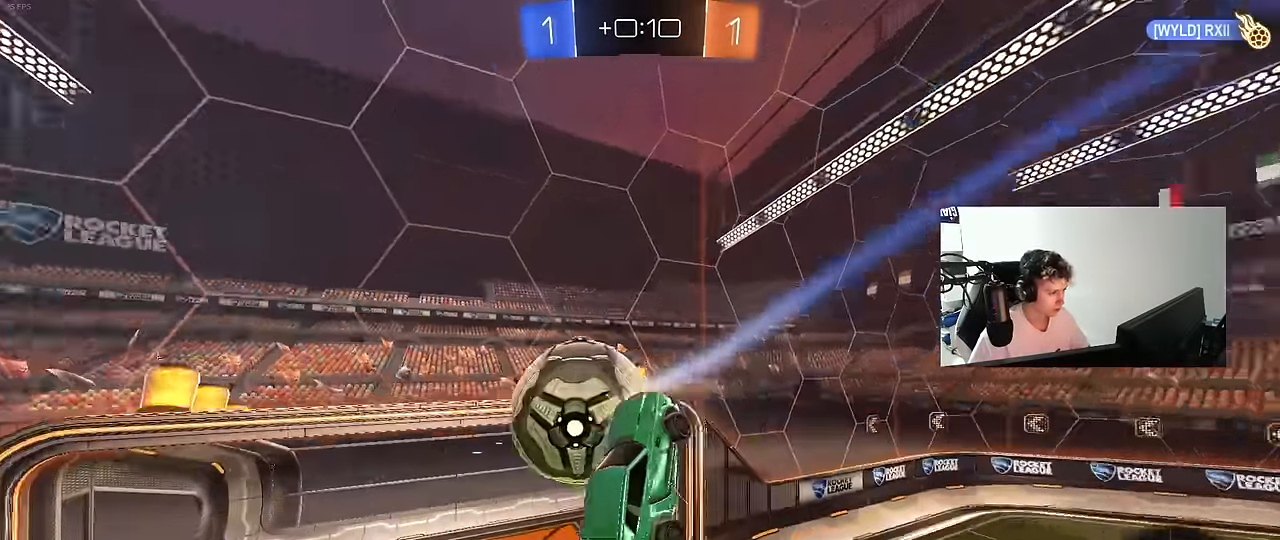
{"keys": ["a", "s"], "mouse": [], "mouse_move": "still", "events": [[67, "shift", "down"], [117, "mouse_left", "up"], [217, "s", "down"], [267, "shift", "up"]]}
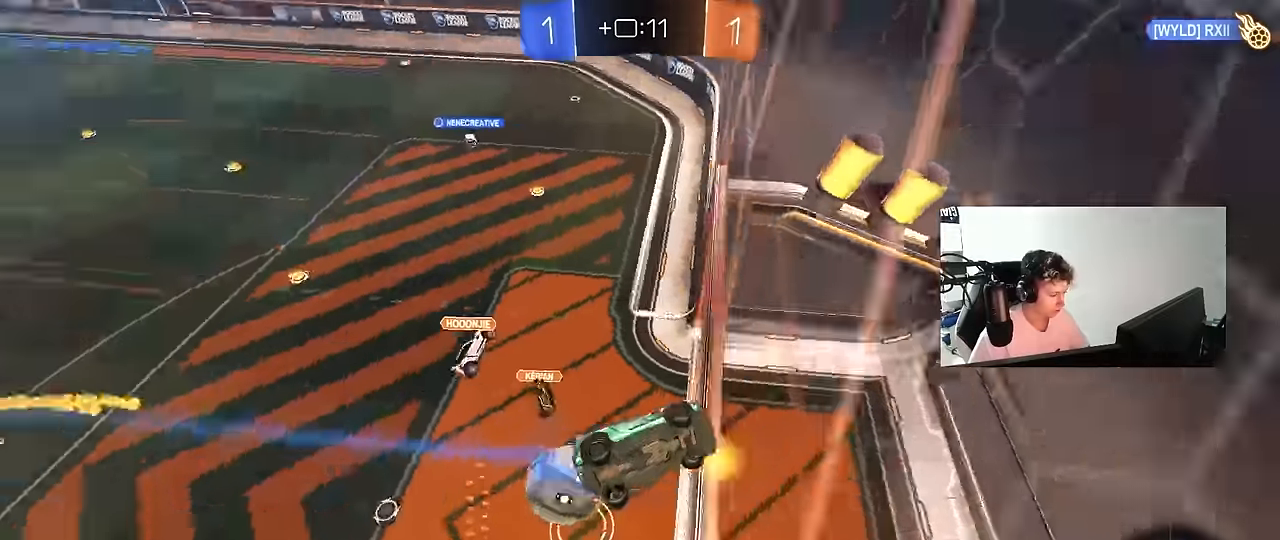
{"keys": ["a", "w"], "mouse": [], "mouse_move": "still", "events": [[83, "s", "up"], [183, "a", "up"], [283, "w", "down"], [367, "a", "down"]]}
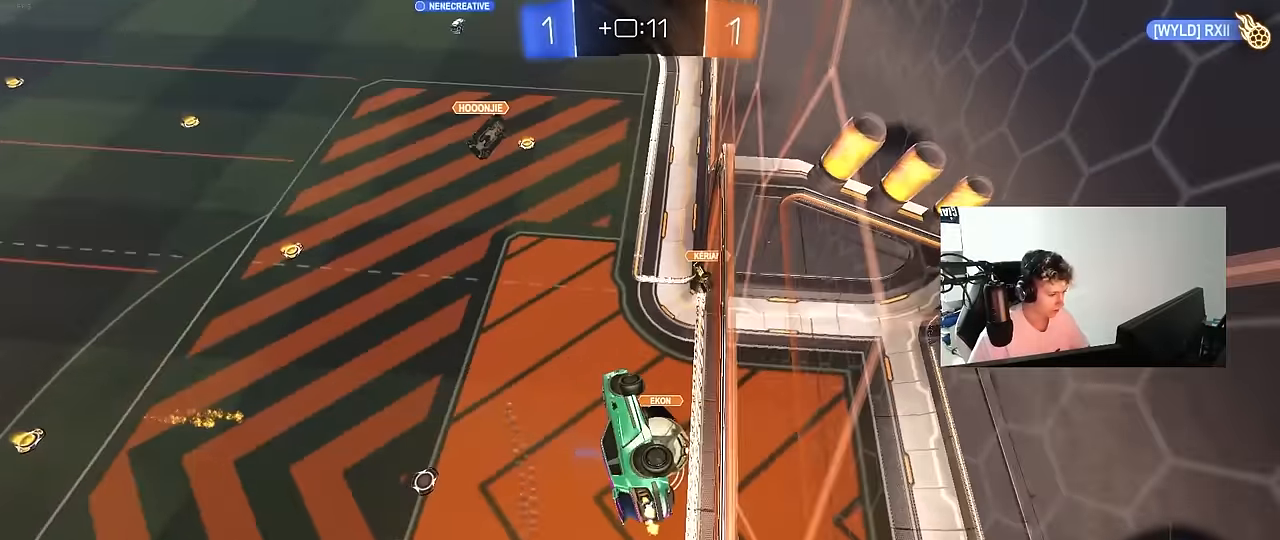
{"keys": ["a", "s"], "mouse": [], "mouse_move": "still", "events": [[17, "a", "up"], [50, "a", "down"], [50, "shift", "down"], [250, "shift", "up"], [300, "w", "up"], [333, "shift", "down"], [433, "s", "down"], [483, "shift", "up"]]}
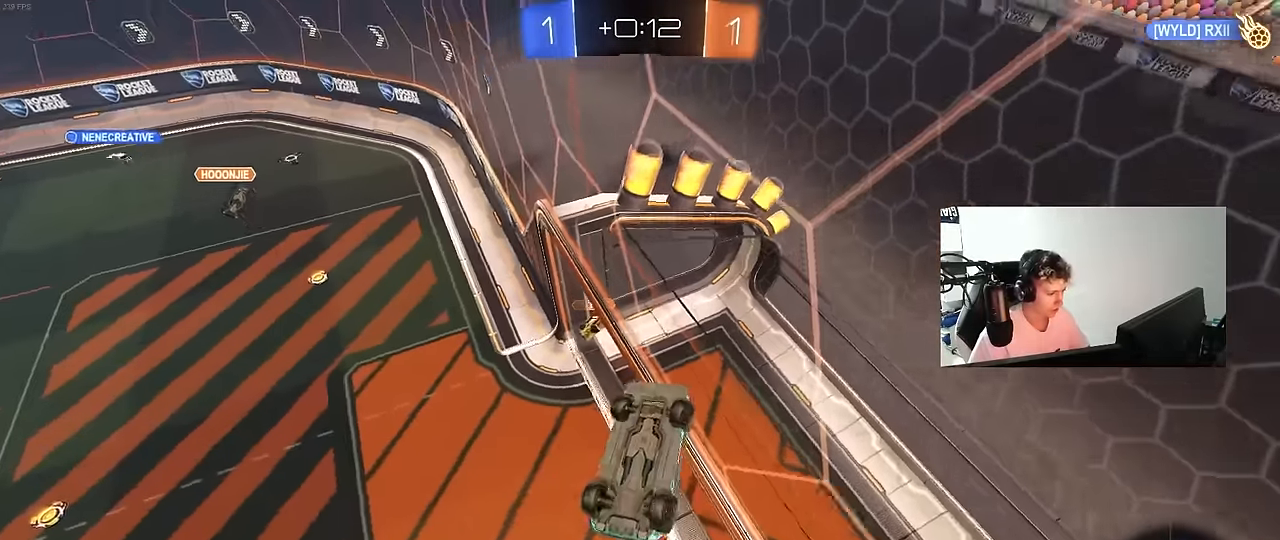
{"keys": ["tab"], "mouse": [], "mouse_move": "still", "events": [[33, "a", "up"], [117, "d", "down"], [167, "space", "down"], [267, "d", "up"], [267, "s", "up"], [267, "space", "up"], [400, "tab", "down"]]}
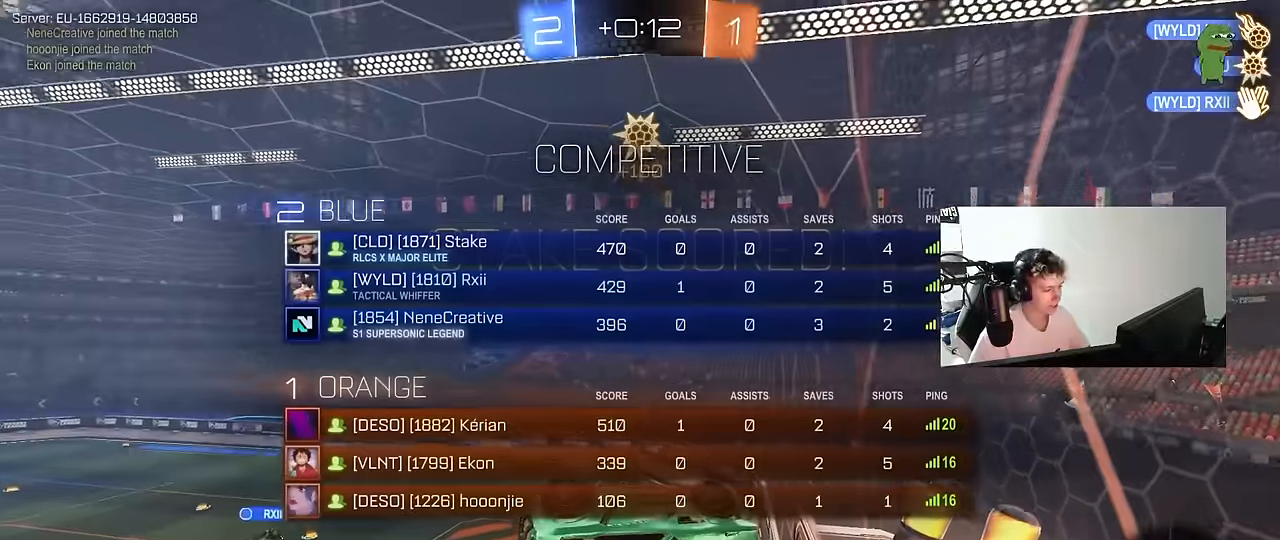
{"keys": ["d", "shift", "w"], "mouse": [], "mouse_move": "still", "events": [[183, "tab", "up"], [283, "d", "down"], [317, "w", "down"], [367, "shift", "down"]]}
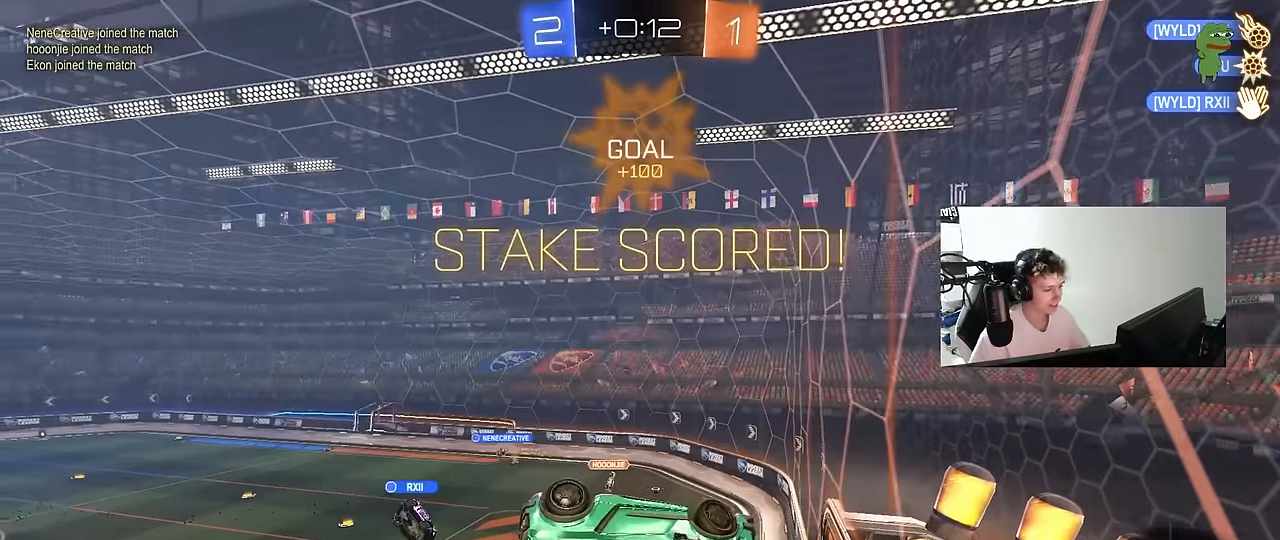
{"keys": ["d", "s", "space", "tab"], "mouse": [], "mouse_move": "right", "events": [[17, "w", "up"], [50, "shift", "up"], [50, "space", "down"], [100, "d", "up"], [200, "space", "up"], [200, "tab", "down"], [300, "s", "down"], [433, "d", "down"], [483, "space", "down"]]}
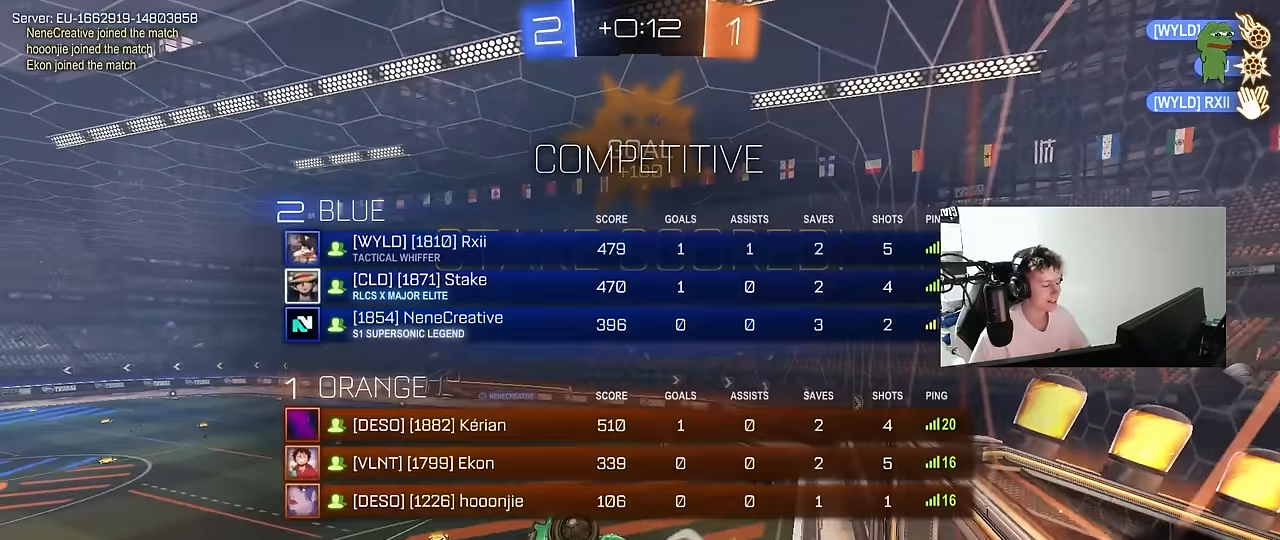
{"keys": [], "mouse": ["left"], "mouse_move": "still", "events": [[167, "space", "up"], [267, "d", "up"], [267, "s", "up"], [267, "tab", "up"], [350, "mouse_left", "down"], [350, "s", "down"], [450, "a", "down"], [500, "a", "up"], [500, "s", "up"]]}
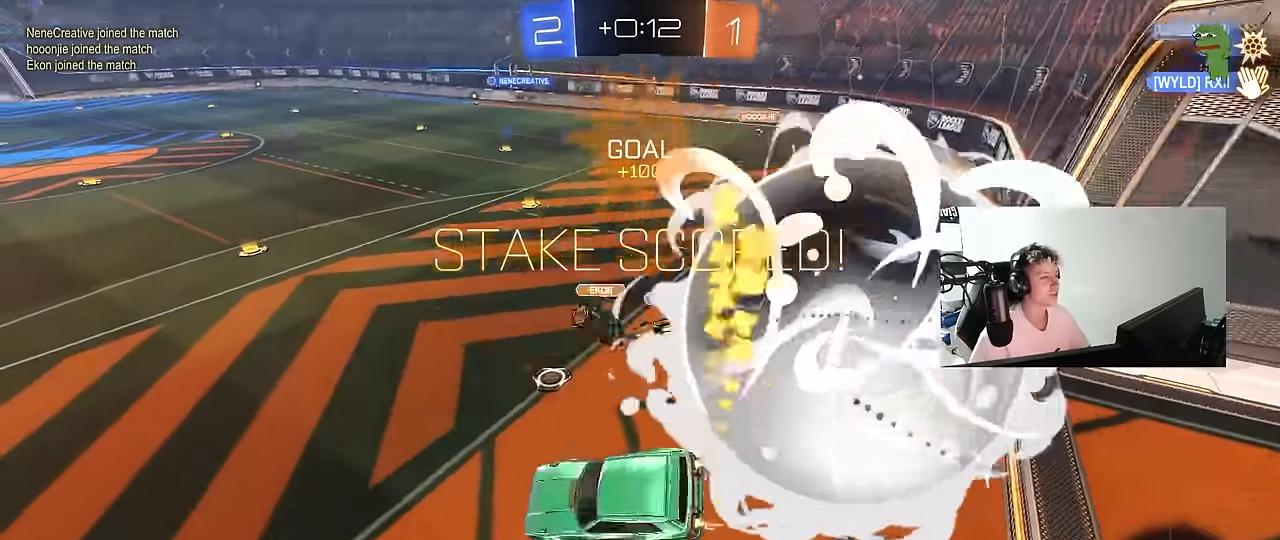
{"keys": ["w"], "mouse": [], "mouse_move": "still", "events": [[83, "mouse_left", "up"], [133, "w", "down"], [183, "mouse_right", "down"], [367, "mouse_right", "up"]]}
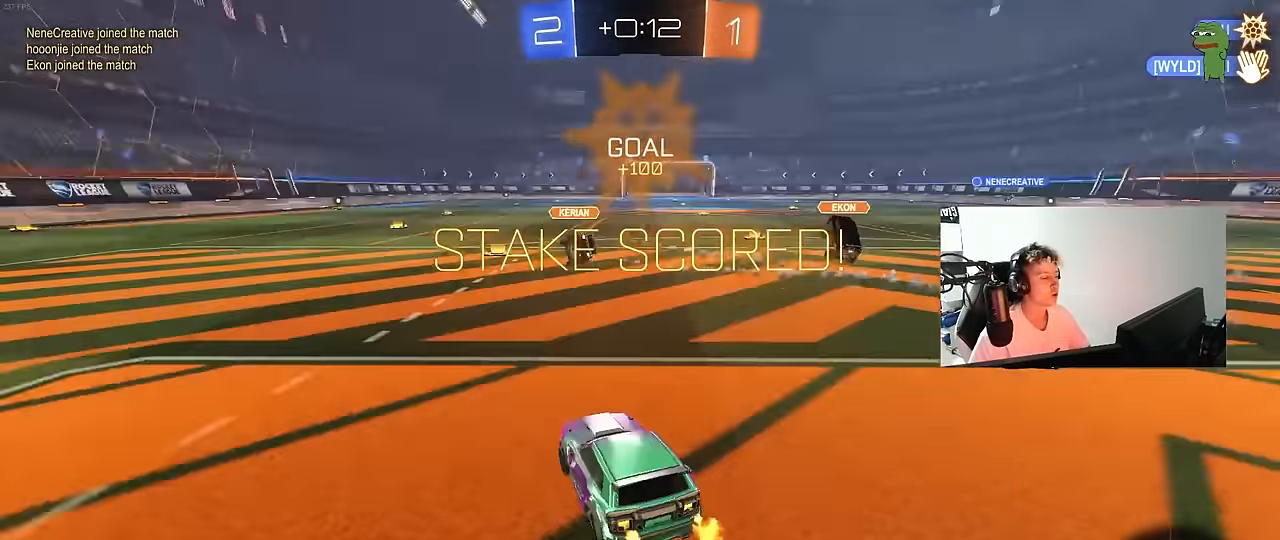
{"keys": ["a", "shift", "w"], "mouse": ["left", "right"], "mouse_move": "still", "events": [[50, "d", "down"], [150, "d", "up"], [383, "mouse_left", "down"], [383, "mouse_right", "down"], [483, "a", "down"], [483, "shift", "down"]]}
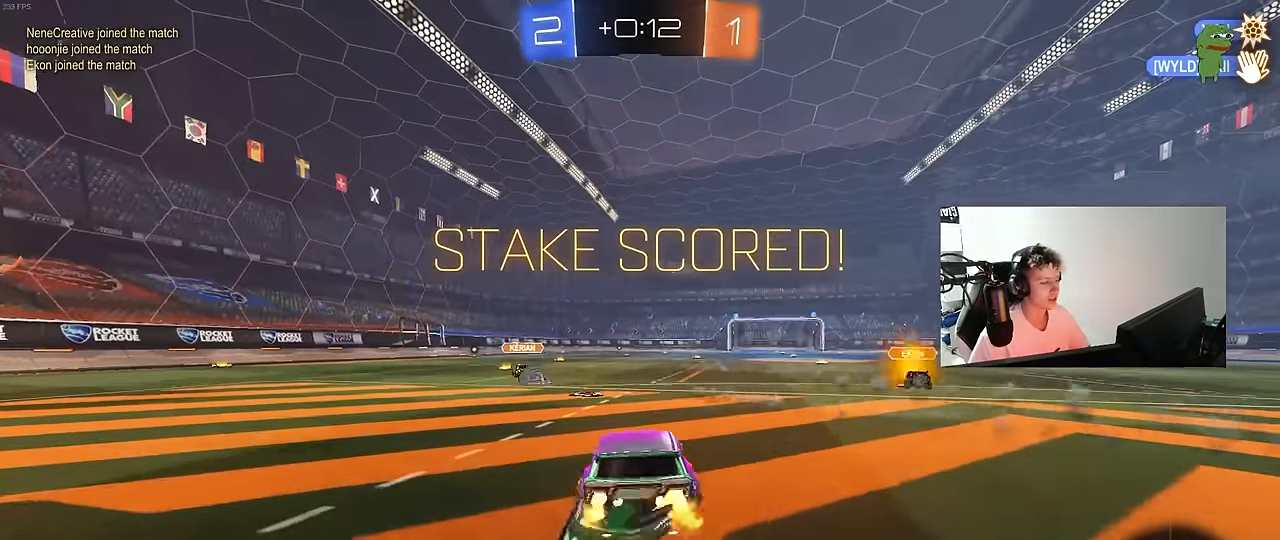
{"keys": ["a", "shift"], "mouse": [], "mouse_move": "still", "events": [[67, "s", "down"], [117, "w", "up"], [217, "mouse_left", "up"], [217, "mouse_right", "up"], [450, "s", "up"]]}
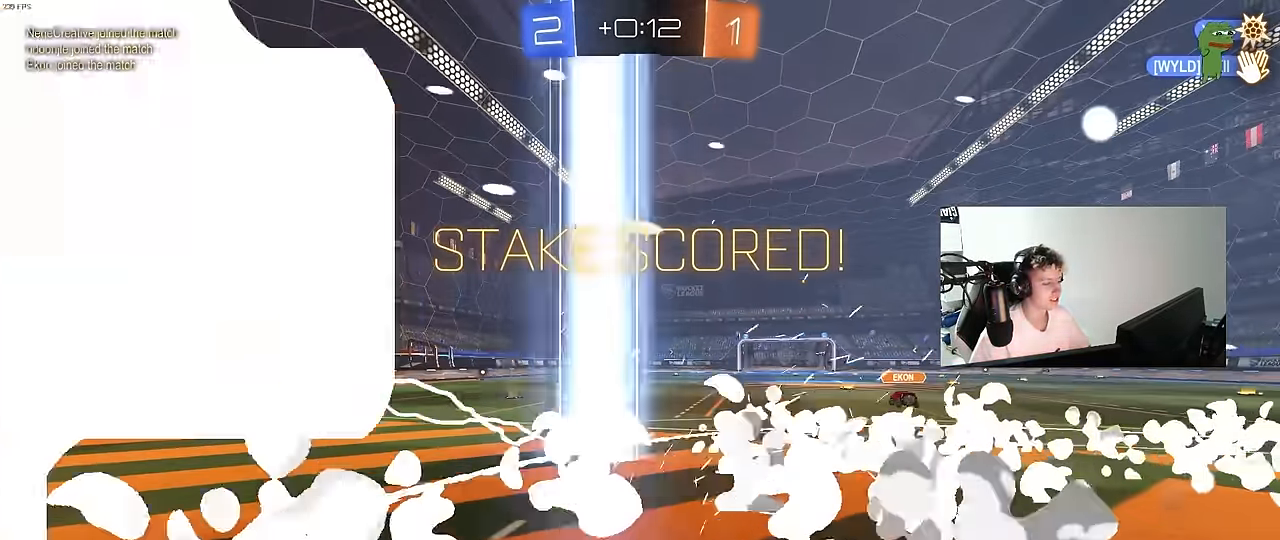
{"keys": [], "mouse": [], "mouse_move": "still", "events": [[50, "s", "down"], [83, "a", "up"], [83, "shift", "up"], [183, "s", "up"]]}